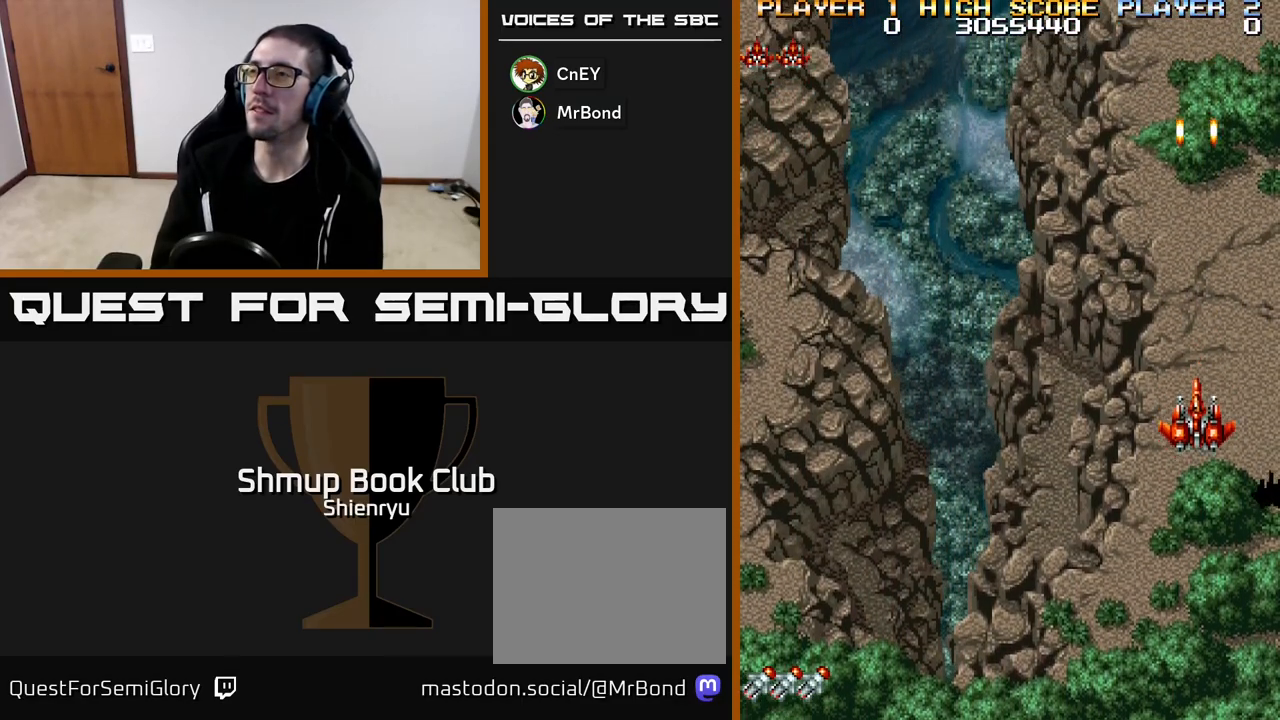
Gameplay with a controller (Xbox layout); each line is a JSON object with the inputs held at the frame after it. "events" lists button and stick changes between this image and that frame as [ms after this image, input, new state], when the widget could be followed in between. Not read: right_stick.
{"buttons": ["R2"], "left_stick": "center", "events": [[500, "DPAD_DOWN", "up"]]}
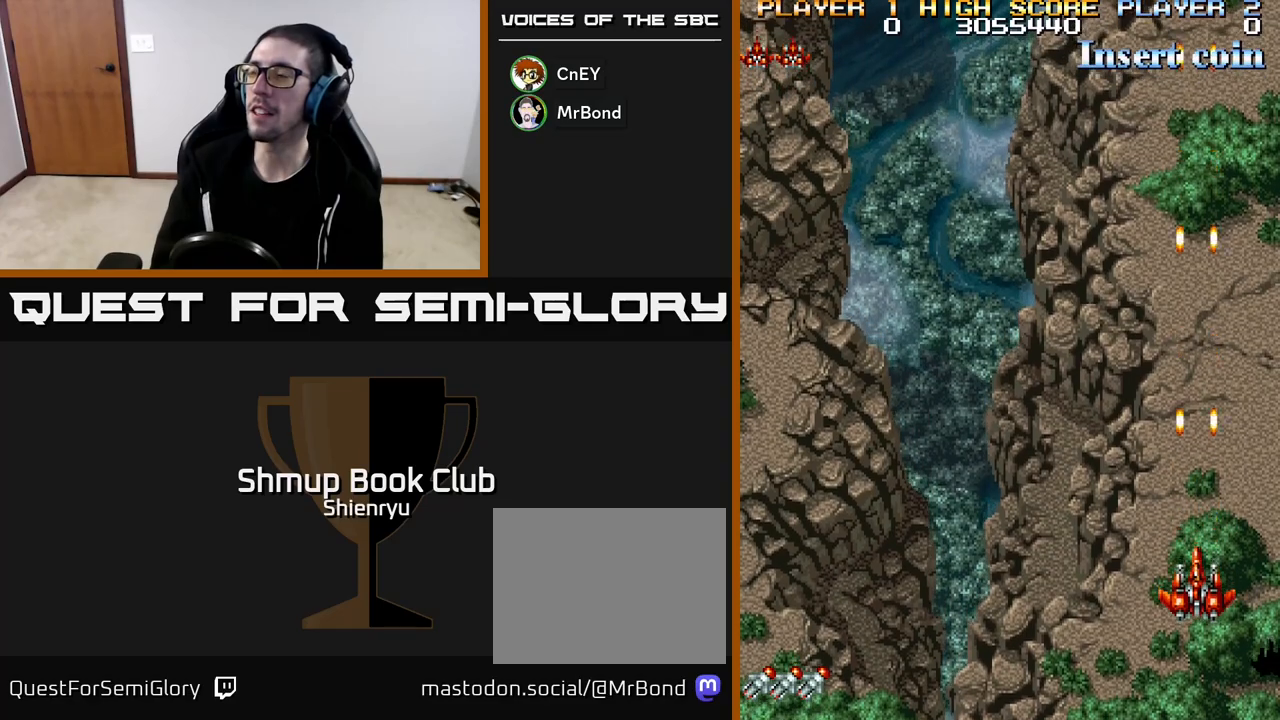
{"buttons": ["R2"], "left_stick": "center", "events": []}
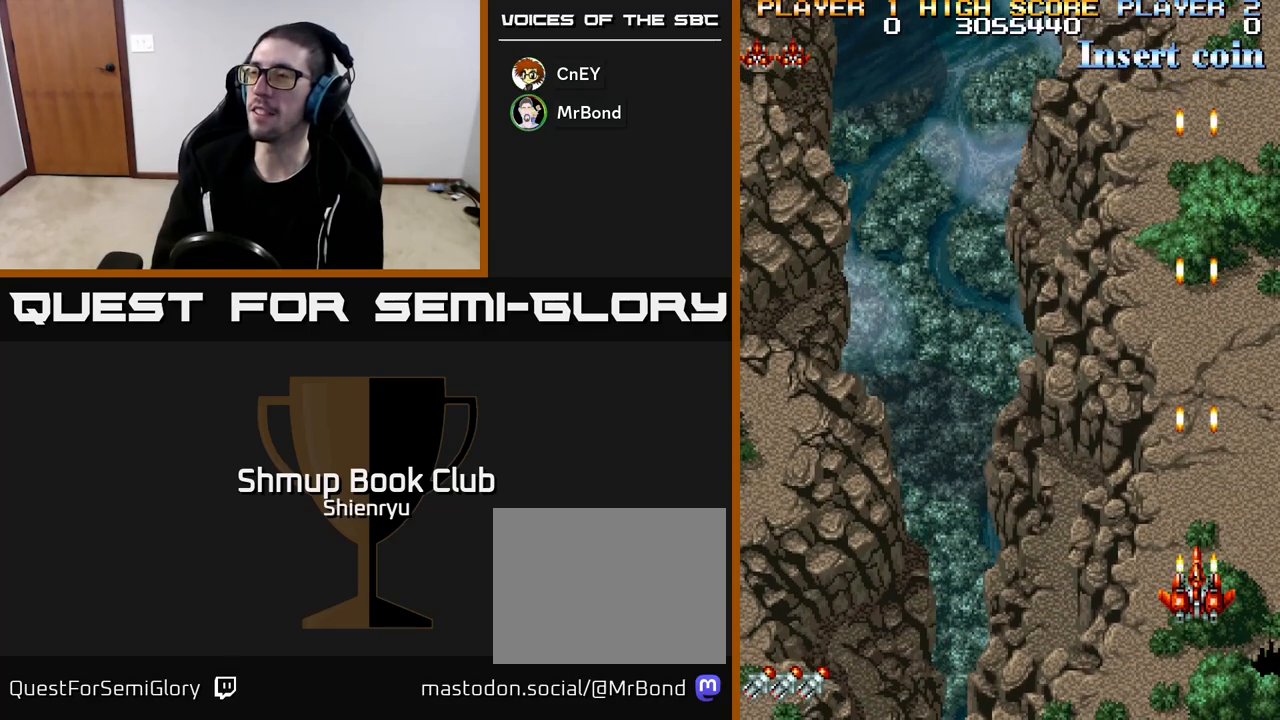
{"buttons": ["R2", "DPAD_UP"], "left_stick": "center", "events": [[333, "R2", "up"], [450, "DPAD_UP", "down"], [467, "R2", "down"]]}
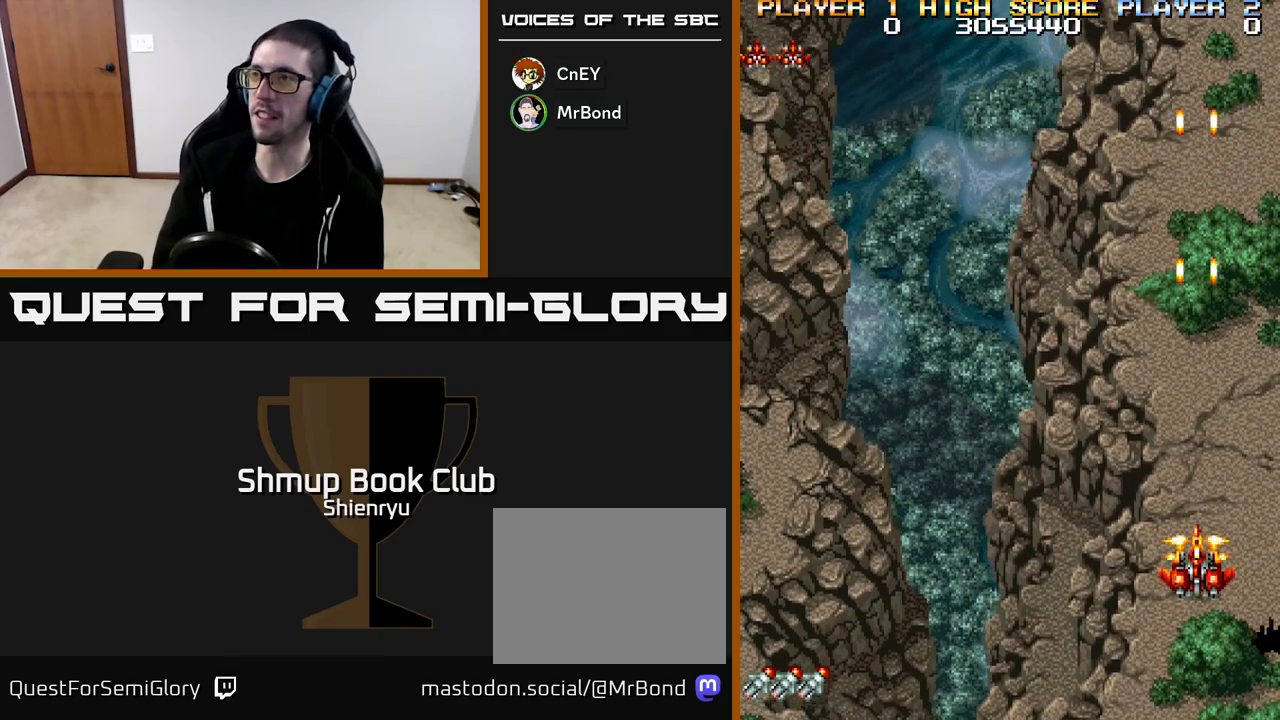
{"buttons": ["A", "DPAD_UP"], "left_stick": "center", "events": [[367, "R2", "up"], [450, "A", "down"]]}
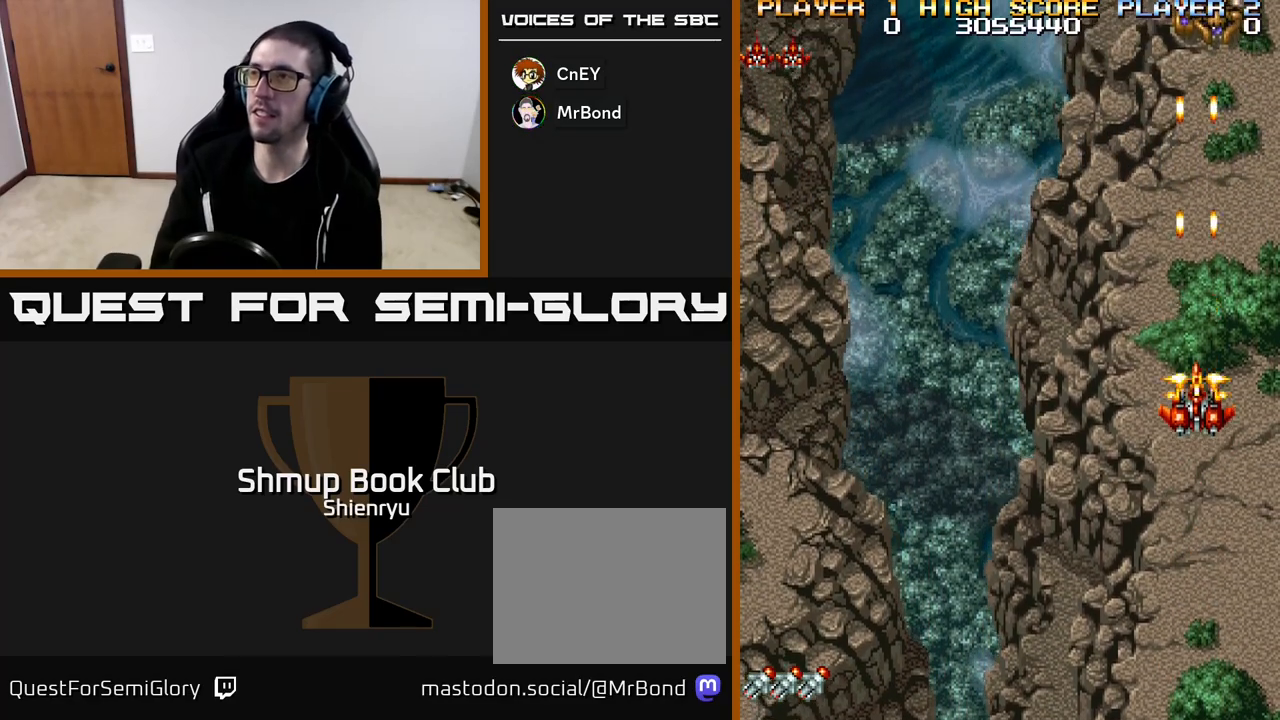
{"buttons": ["A", "DPAD_UP"], "left_stick": "center", "events": [[17, "A", "up"], [133, "A", "down"], [183, "A", "up"], [283, "A", "down"], [350, "A", "up"], [433, "A", "down"]]}
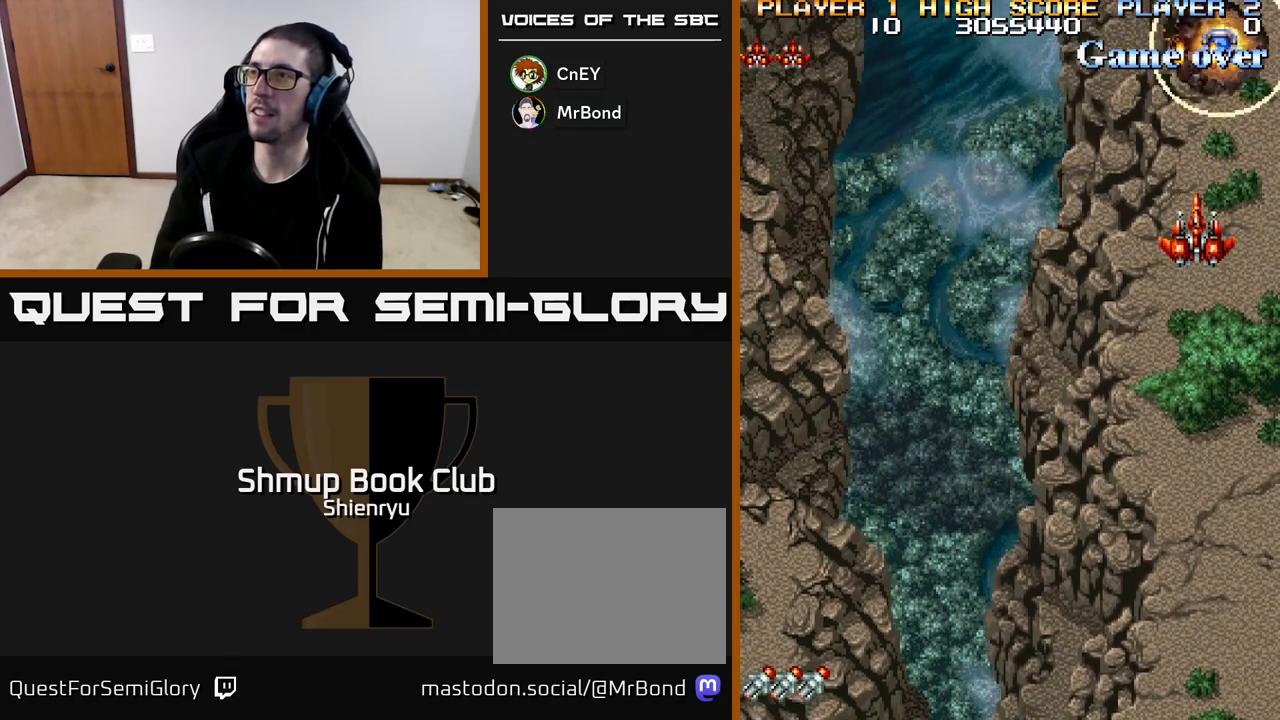
{"buttons": ["DPAD_DOWN", "DPAD_LEFT"], "left_stick": "center", "events": [[17, "A", "up"], [117, "A", "down"], [217, "A", "up"], [400, "DPAD_LEFT", "down"], [433, "DPAD_UP", "up"], [500, "DPAD_DOWN", "down"]]}
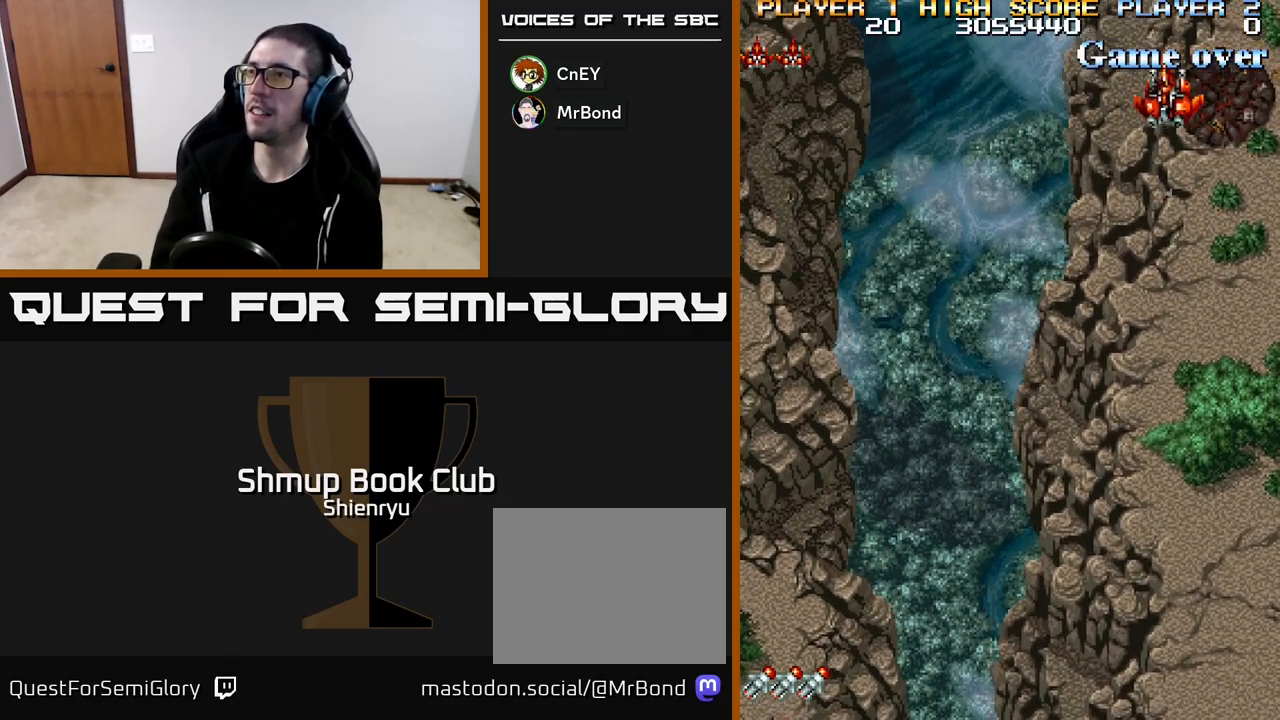
{"buttons": ["R2", "DPAD_DOWN"], "left_stick": "center", "events": [[50, "DPAD_LEFT", "up"], [50, "R2", "down"]]}
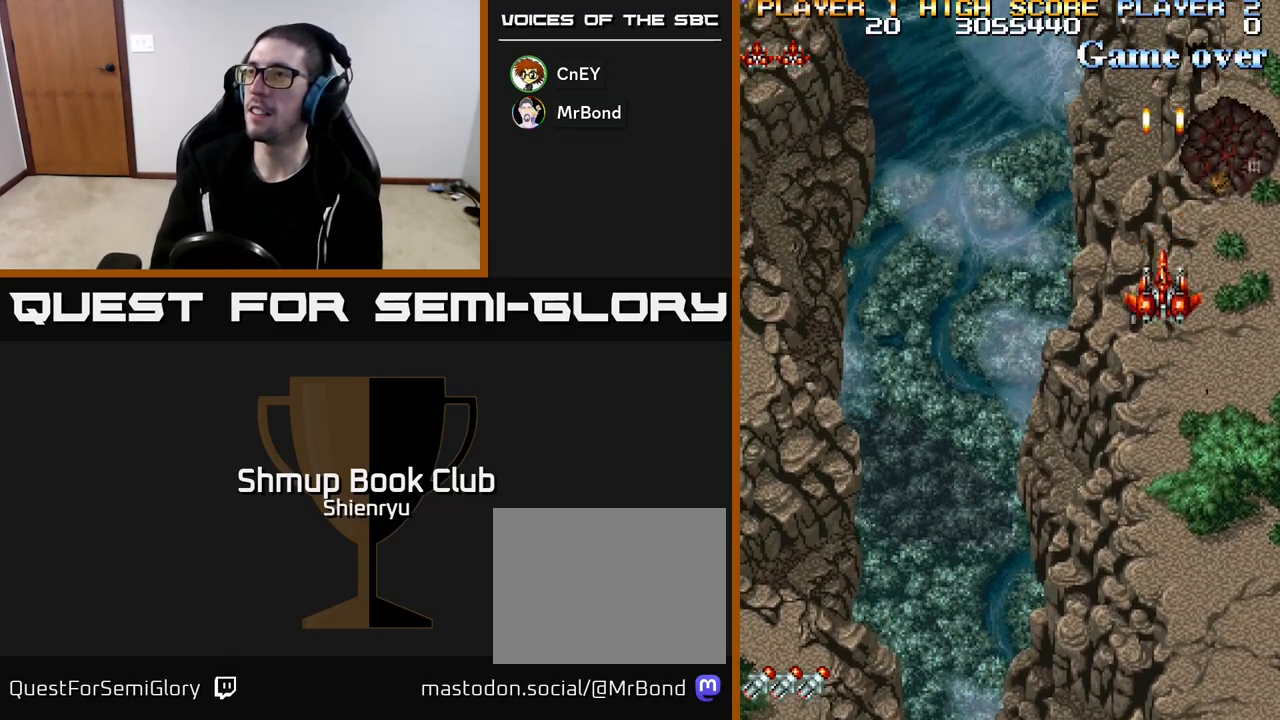
{"buttons": ["DPAD_DOWN"], "left_stick": "center", "events": [[33, "R2", "up"], [100, "A", "down"], [150, "A", "up"], [250, "A", "down"], [317, "A", "up"], [383, "A", "down"], [483, "A", "up"]]}
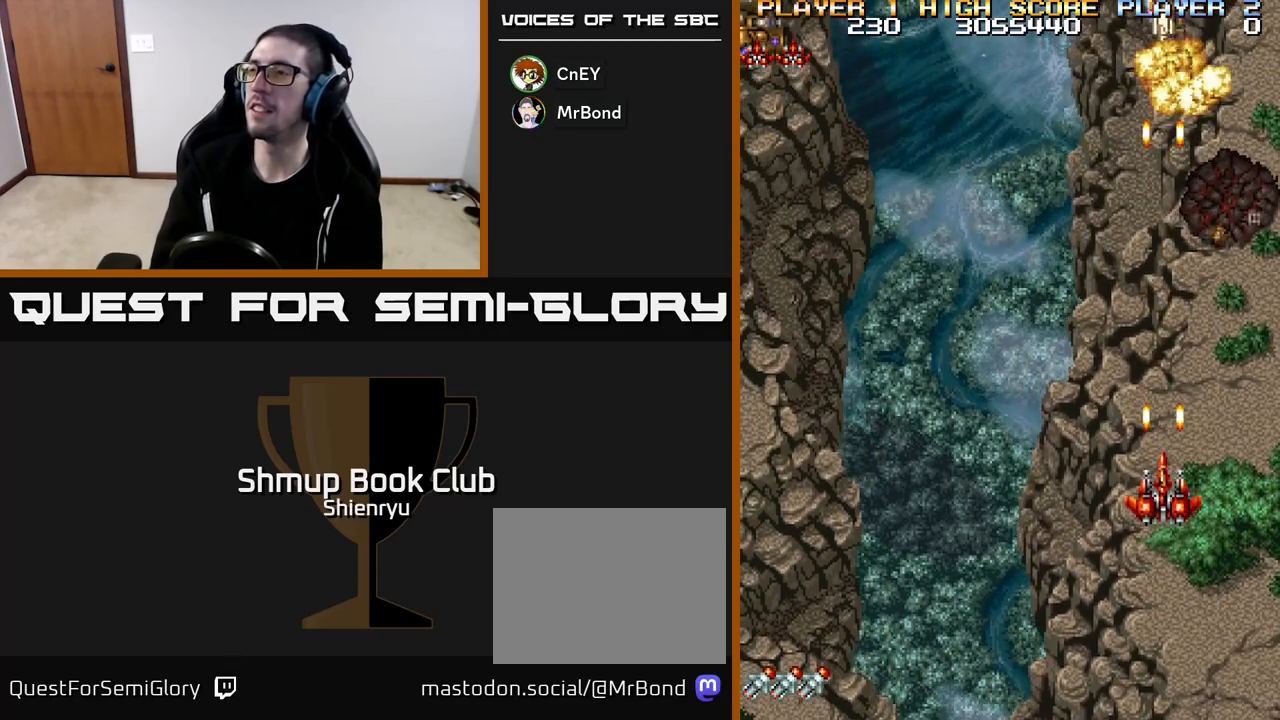
{"buttons": ["A", "DPAD_DOWN"], "left_stick": "center", "events": [[83, "A", "down"], [167, "A", "up"], [267, "A", "down"], [350, "A", "up"], [450, "A", "down"]]}
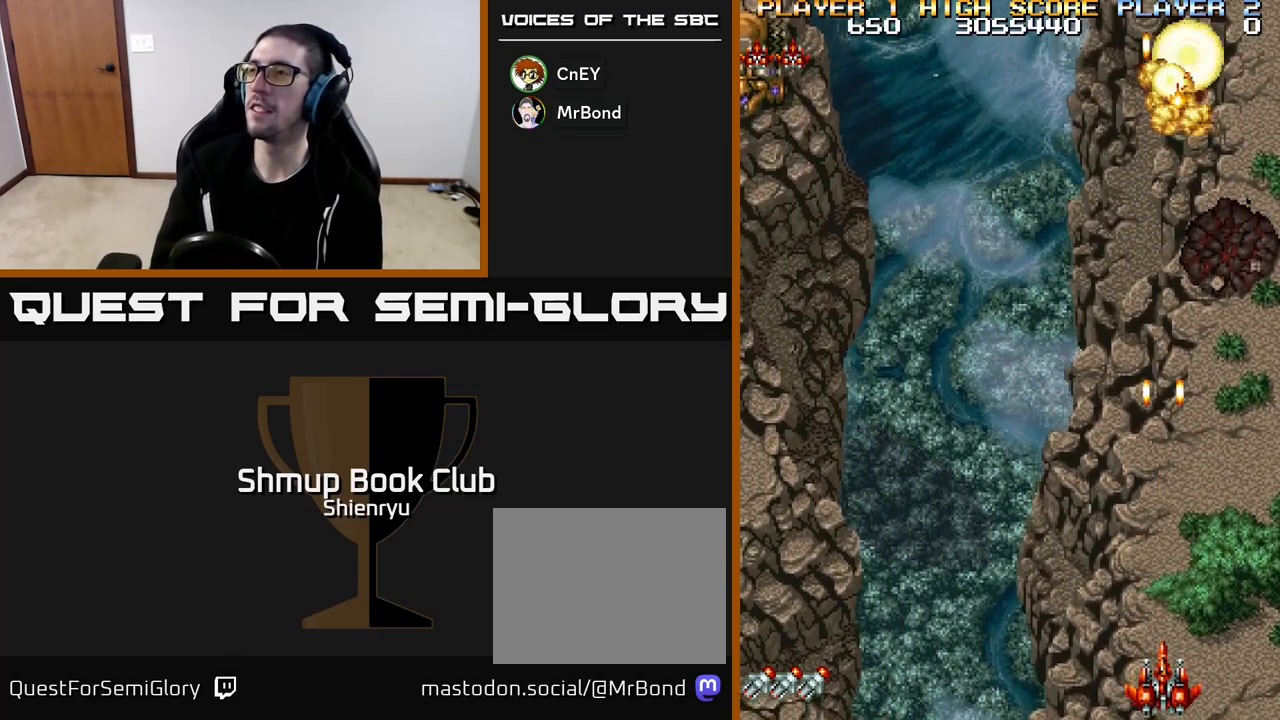
{"buttons": [], "left_stick": "center", "events": [[33, "A", "up"], [150, "A", "down"], [250, "A", "up"], [267, "DPAD_DOWN", "up"], [333, "A", "down"], [450, "A", "up"]]}
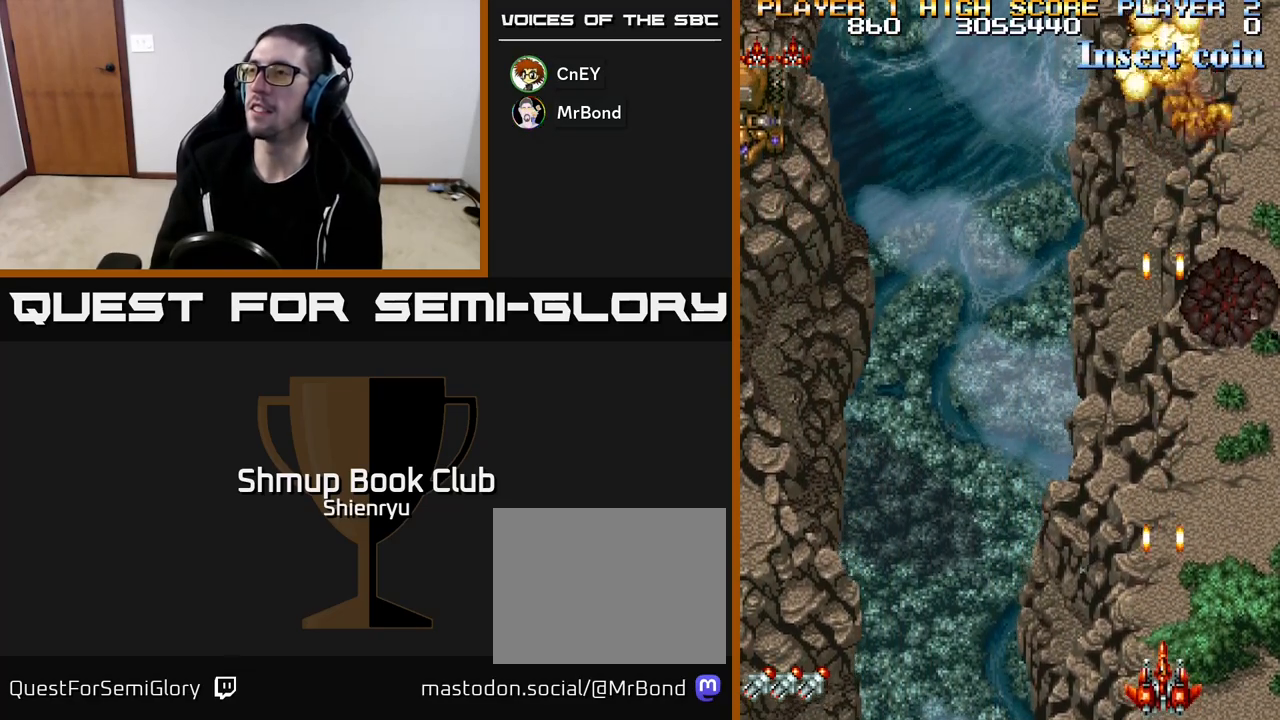
{"buttons": ["A"], "left_stick": "center", "events": [[33, "A", "down"], [133, "A", "up"], [233, "A", "down"], [333, "A", "up"], [433, "A", "down"]]}
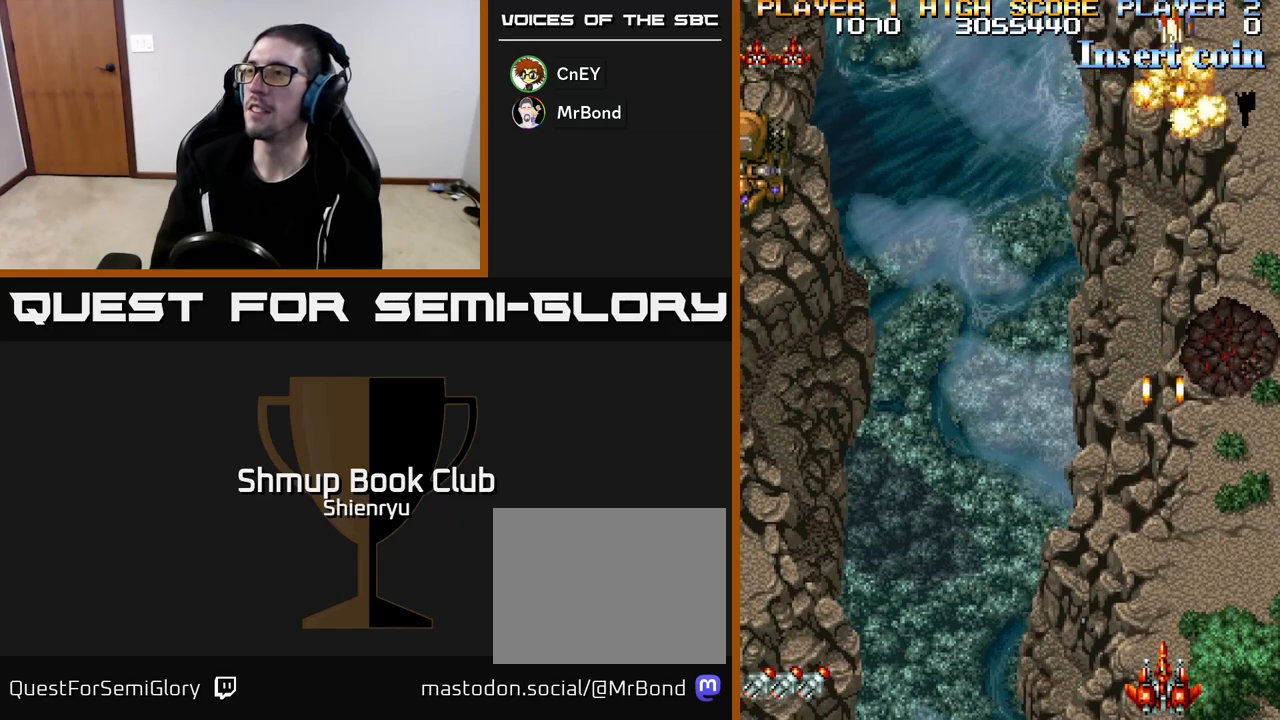
{"buttons": [], "left_stick": "center", "events": [[33, "A", "up"], [133, "A", "down"], [233, "A", "up"], [333, "A", "down"], [400, "A", "up"]]}
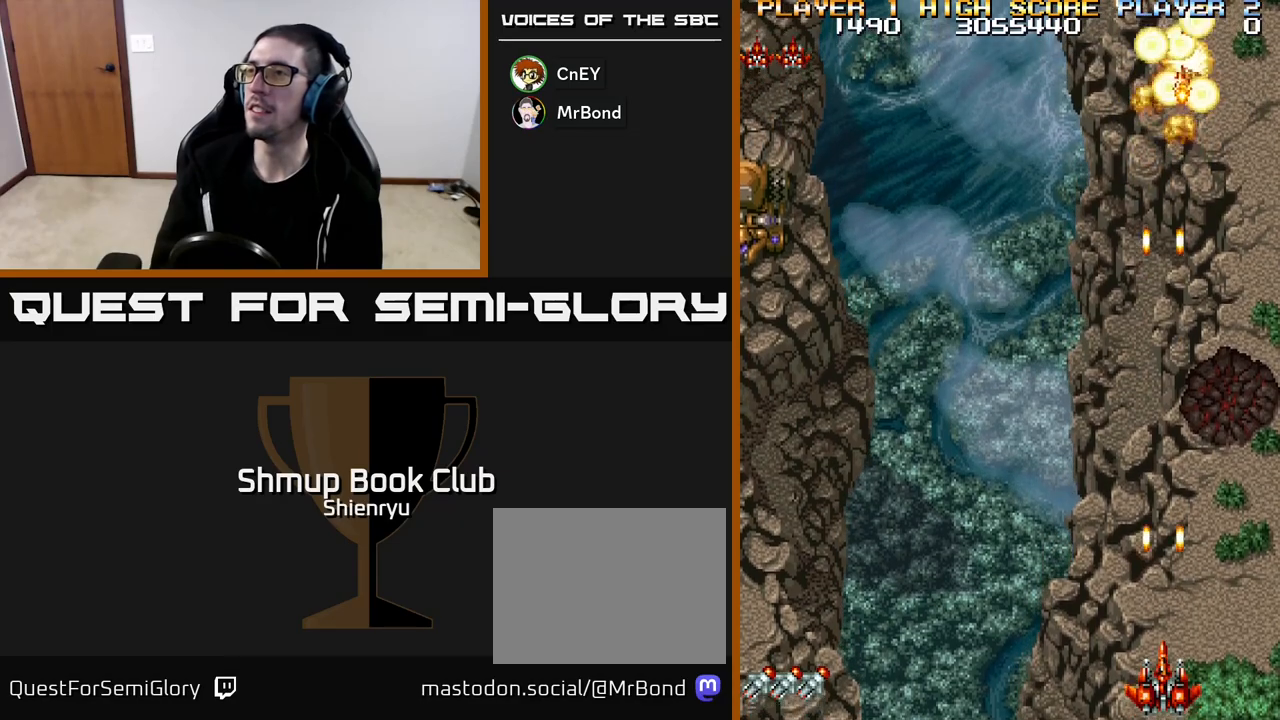
{"buttons": [], "left_stick": "center", "events": [[33, "A", "down"], [100, "A", "up"], [217, "A", "down"], [317, "A", "up"], [417, "A", "down"], [500, "A", "up"]]}
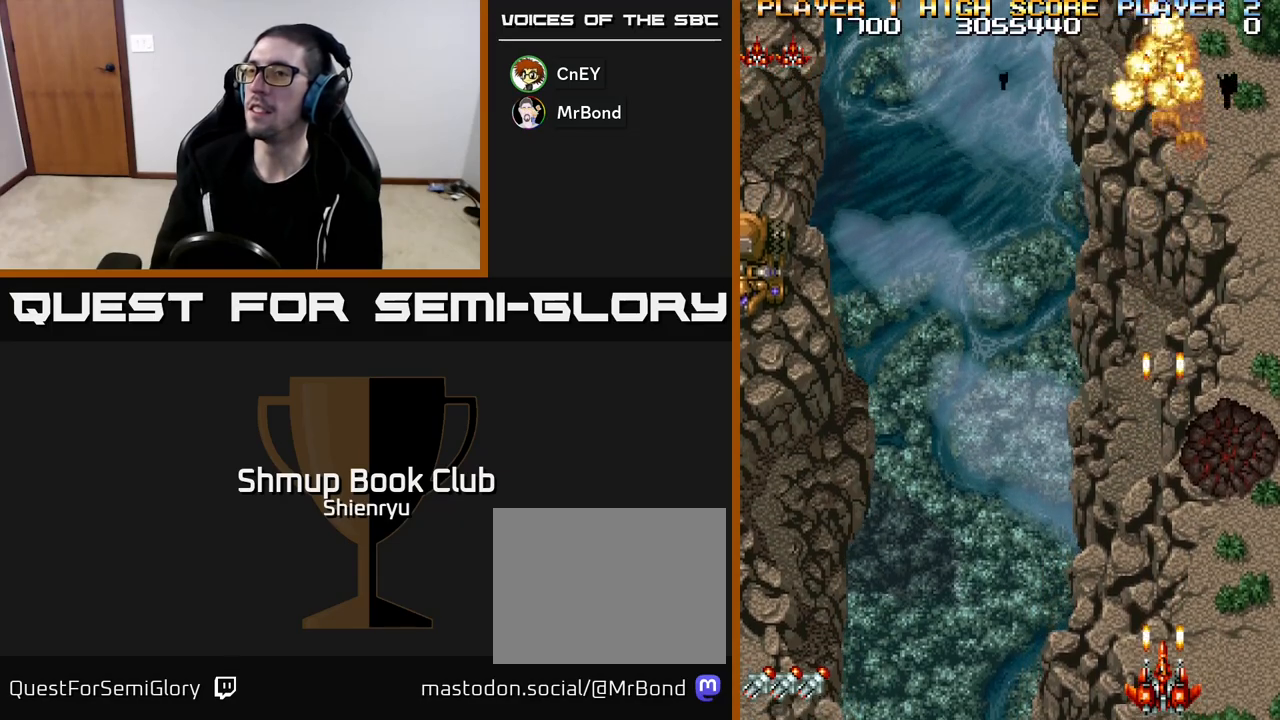
{"buttons": ["A", "DPAD_UP", "DPAD_LEFT"], "left_stick": "center", "events": [[100, "A", "down"], [200, "A", "up"], [300, "A", "down"], [383, "A", "up"], [400, "DPAD_LEFT", "down"], [467, "DPAD_UP", "down"], [483, "A", "down"]]}
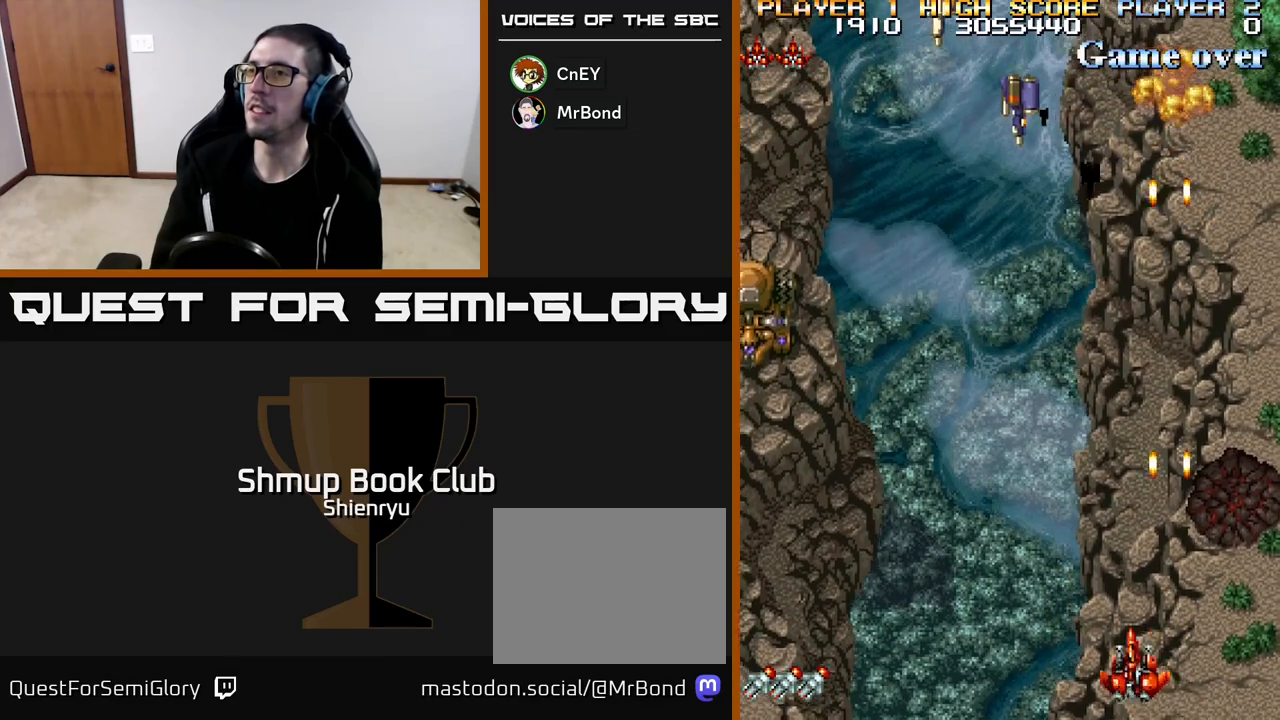
{"buttons": ["R2", "DPAD_LEFT"], "left_stick": "center", "events": [[67, "A", "up"], [117, "DPAD_UP", "up"], [167, "A", "down"], [250, "R2", "down"], [267, "A", "up"]]}
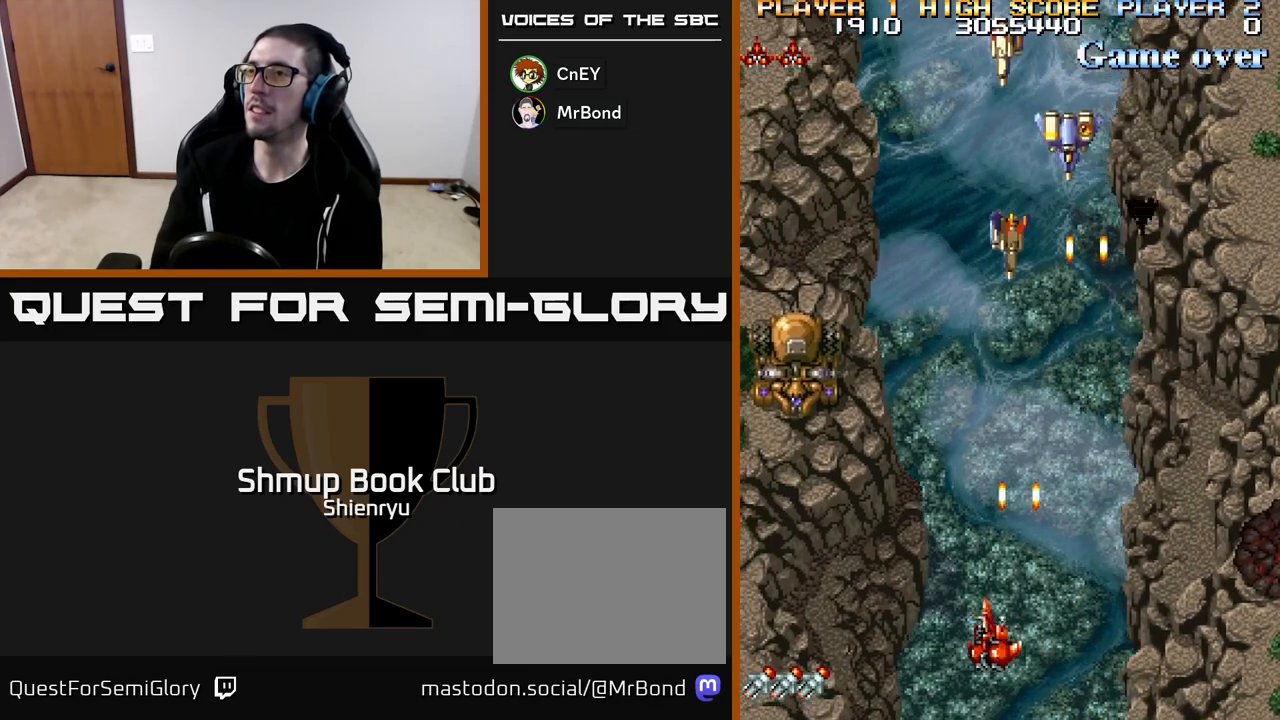
{"buttons": ["A", "DPAD_UP", "DPAD_LEFT"], "left_stick": "center", "events": [[150, "R2", "up"], [250, "A", "down"], [317, "DPAD_UP", "down"], [333, "A", "up"], [333, "R2", "down"], [417, "R2", "up"], [483, "A", "down"]]}
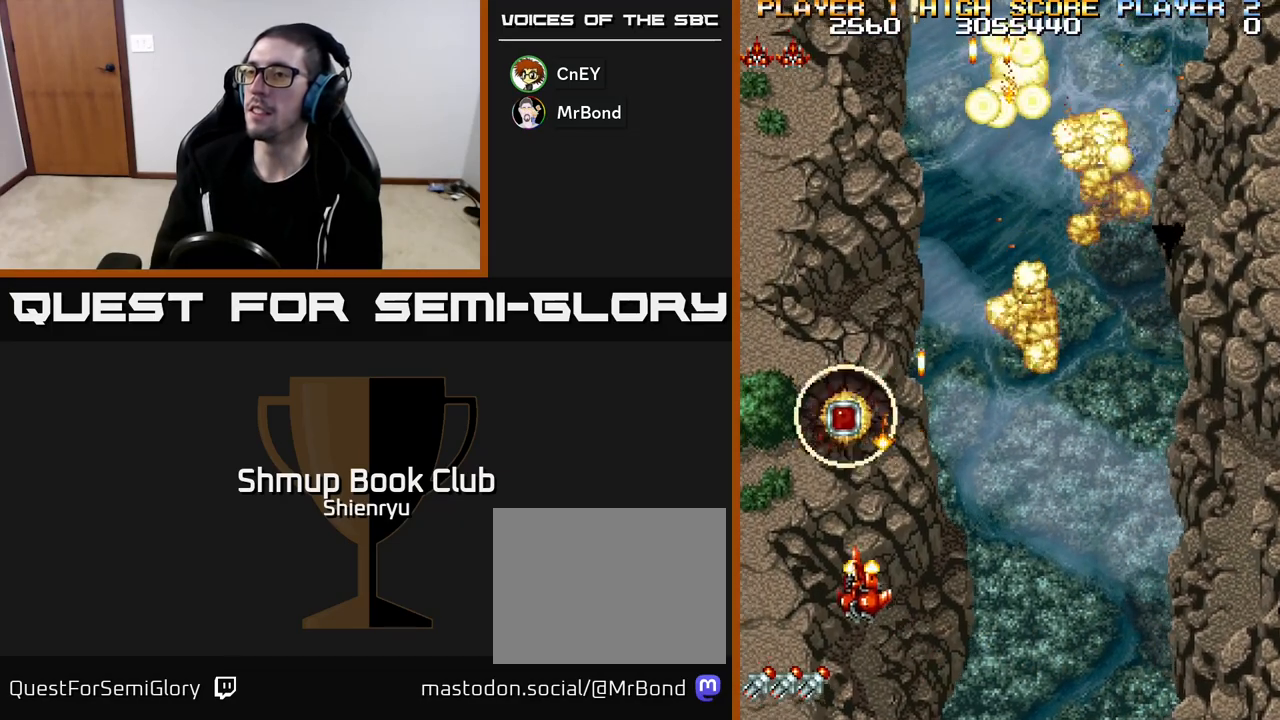
{"buttons": ["DPAD_DOWN"], "left_stick": "center", "events": [[67, "A", "up"], [83, "DPAD_LEFT", "up"], [167, "A", "down"], [250, "A", "up"], [367, "DPAD_UP", "up"], [383, "DPAD_RIGHT", "down"], [417, "DPAD_DOWN", "down"], [500, "DPAD_RIGHT", "up"]]}
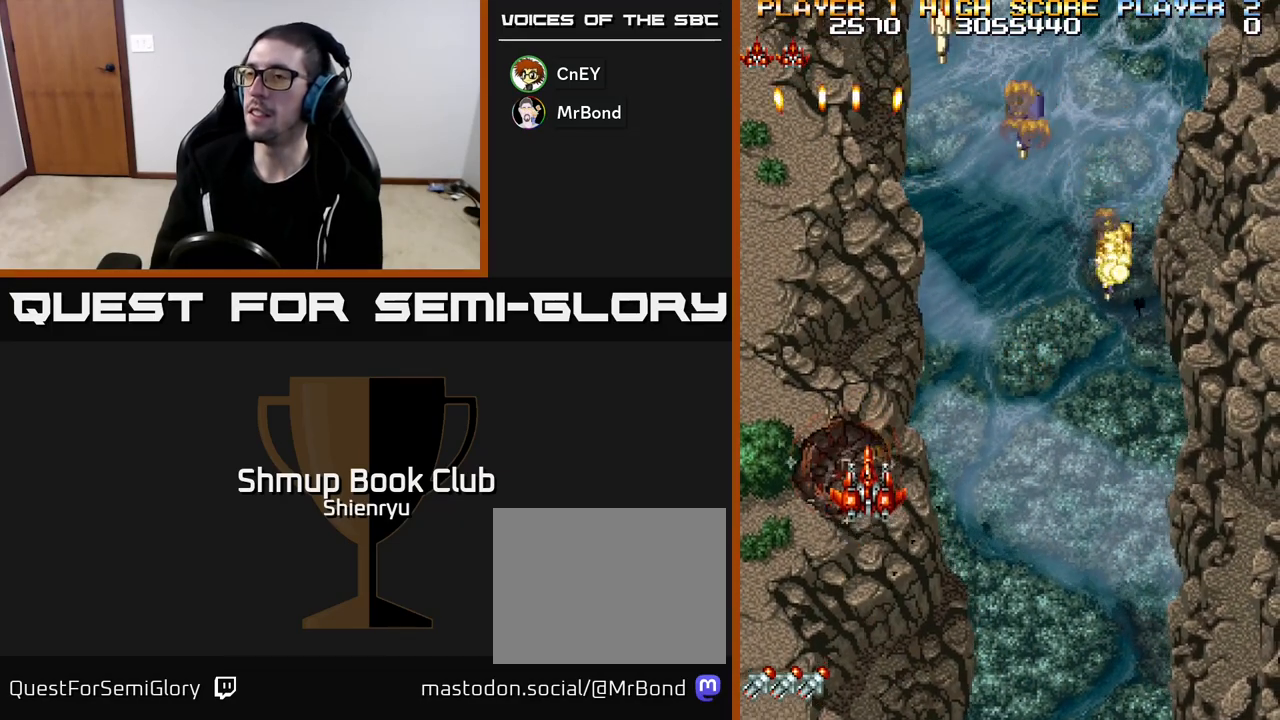
{"buttons": ["DPAD_DOWN"], "left_stick": "center", "events": [[67, "A", "down"], [133, "A", "up"], [250, "A", "down"], [317, "A", "up"]]}
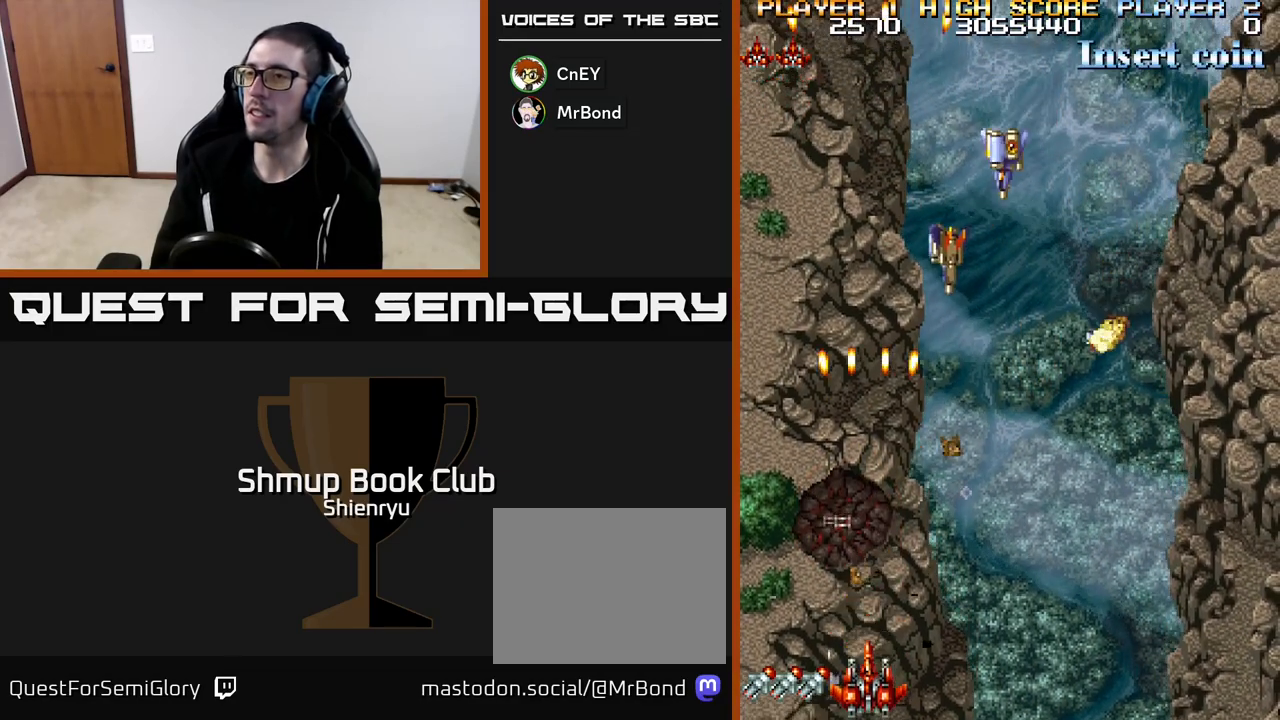
{"buttons": ["A"], "left_stick": "center", "events": [[50, "DPAD_DOWN", "up"], [467, "A", "down"]]}
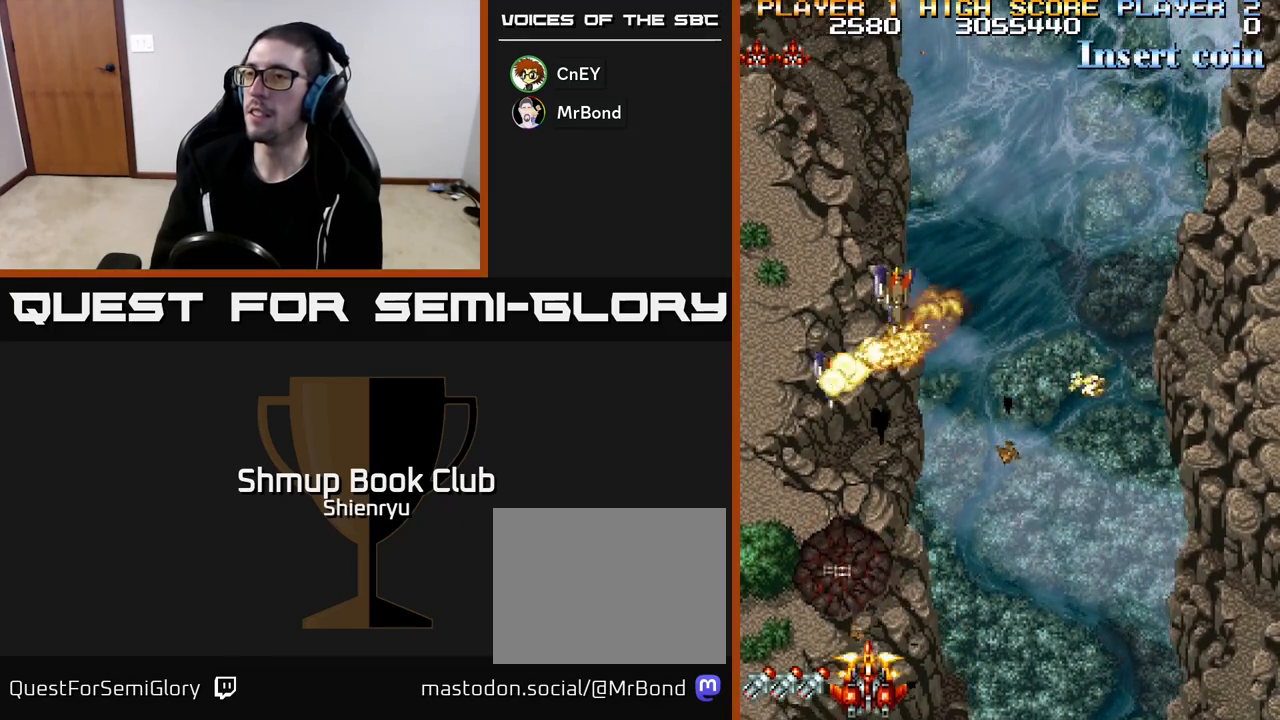
{"buttons": [], "left_stick": "center", "events": [[33, "A", "up"], [133, "A", "down"], [183, "A", "up"]]}
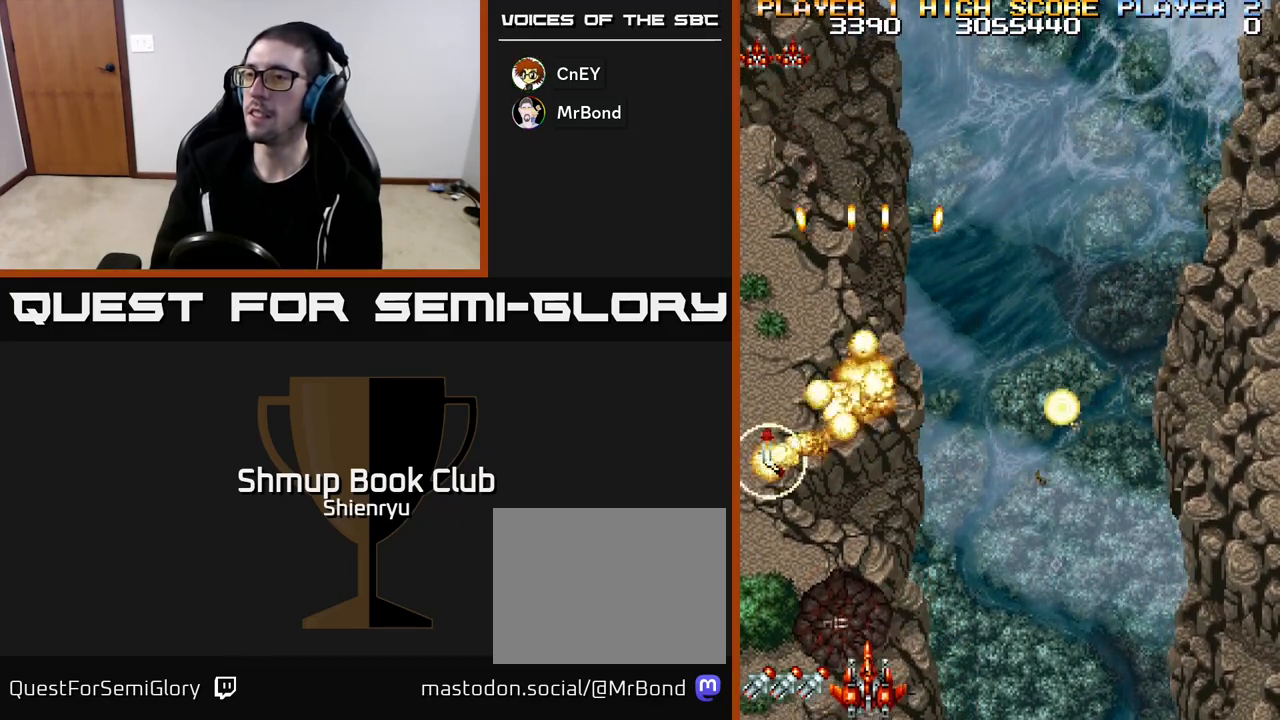
{"buttons": ["DPAD_UP", "DPAD_LEFT"], "left_stick": "center", "events": [[183, "DPAD_LEFT", "down"], [300, "DPAD_UP", "down"], [367, "A", "down"], [483, "A", "up"]]}
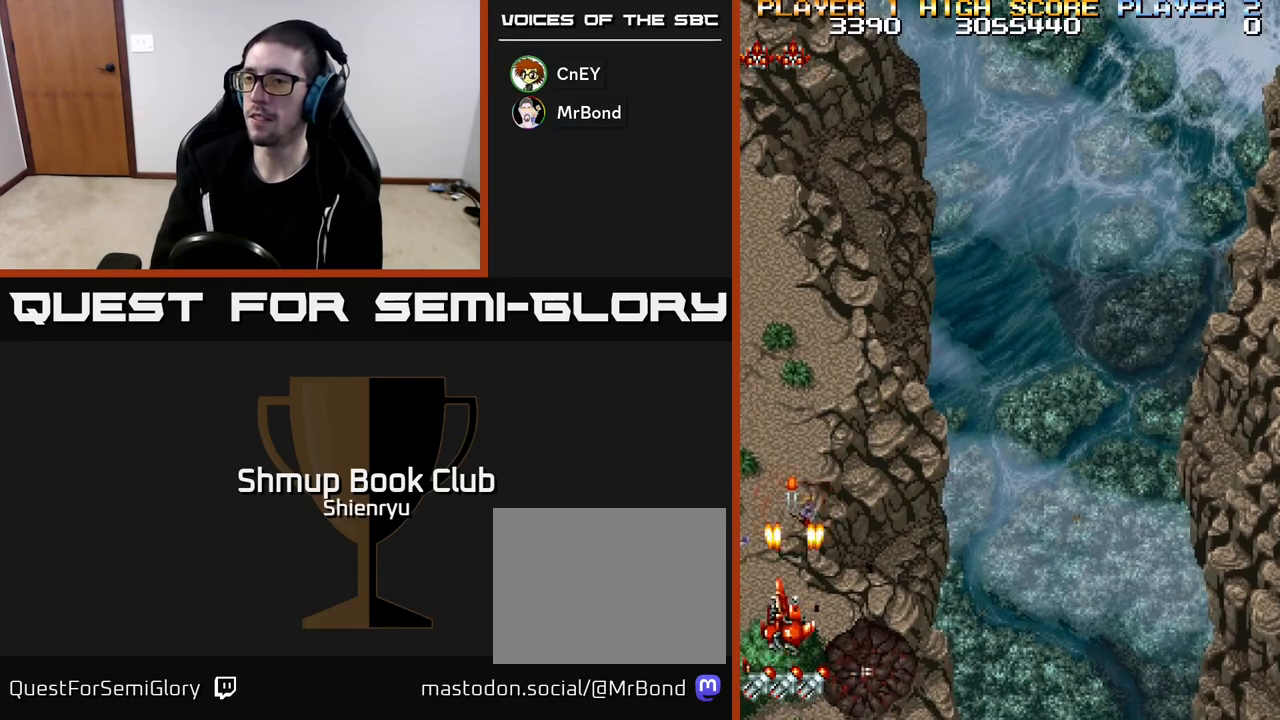
{"buttons": ["R2", "DPAD_DOWN", "DPAD_RIGHT"], "left_stick": "center", "events": [[50, "DPAD_LEFT", "up"], [67, "A", "down"], [183, "A", "up"], [250, "DPAD_RIGHT", "down"], [283, "DPAD_UP", "up"], [283, "R2", "down"], [367, "DPAD_DOWN", "down"]]}
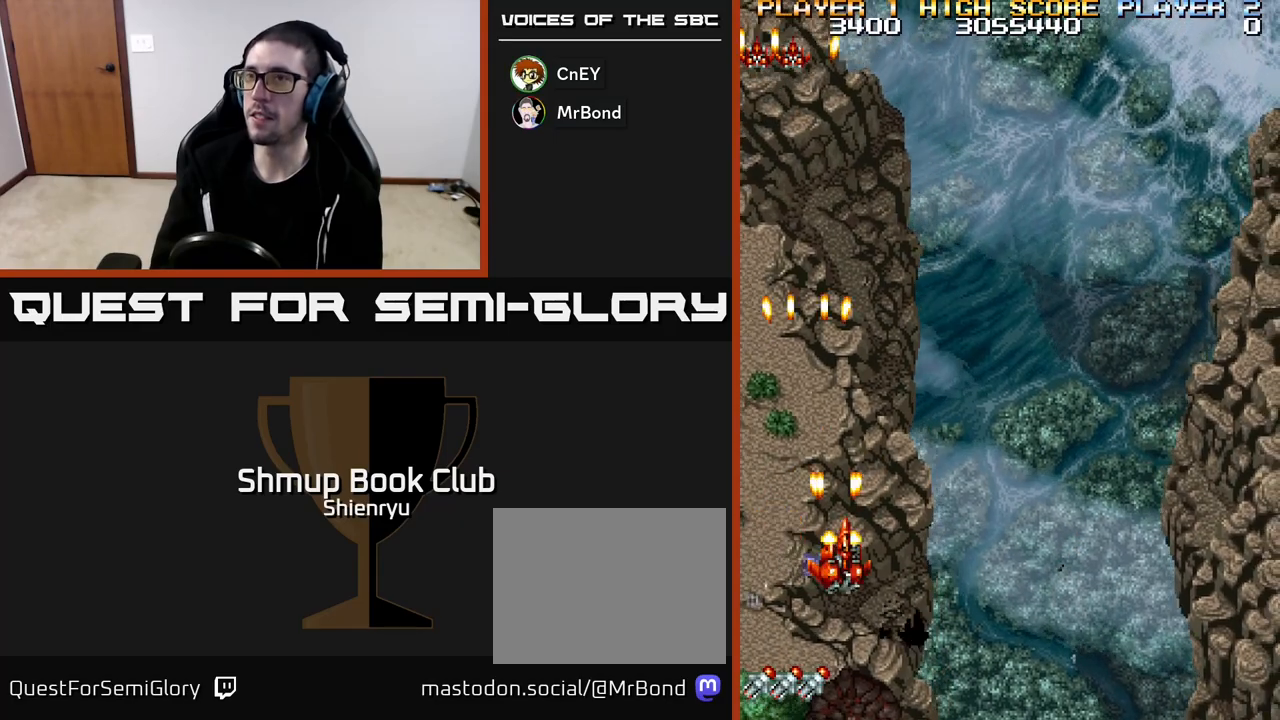
{"buttons": ["R2", "DPAD_DOWN", "DPAD_RIGHT"], "left_stick": "center", "events": []}
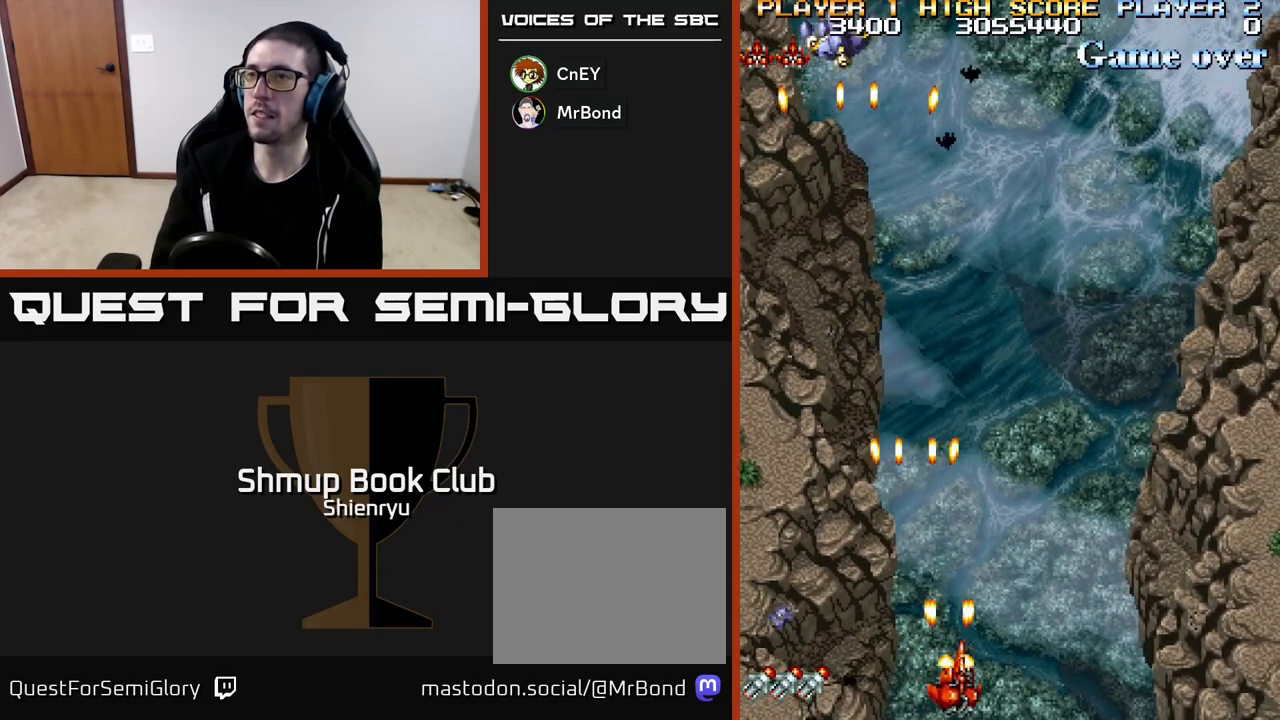
{"buttons": ["DPAD_UP", "DPAD_LEFT"], "left_stick": "center", "events": [[33, "DPAD_DOWN", "up"], [200, "DPAD_RIGHT", "up"], [233, "DPAD_LEFT", "down"], [233, "R2", "up"], [450, "DPAD_UP", "down"]]}
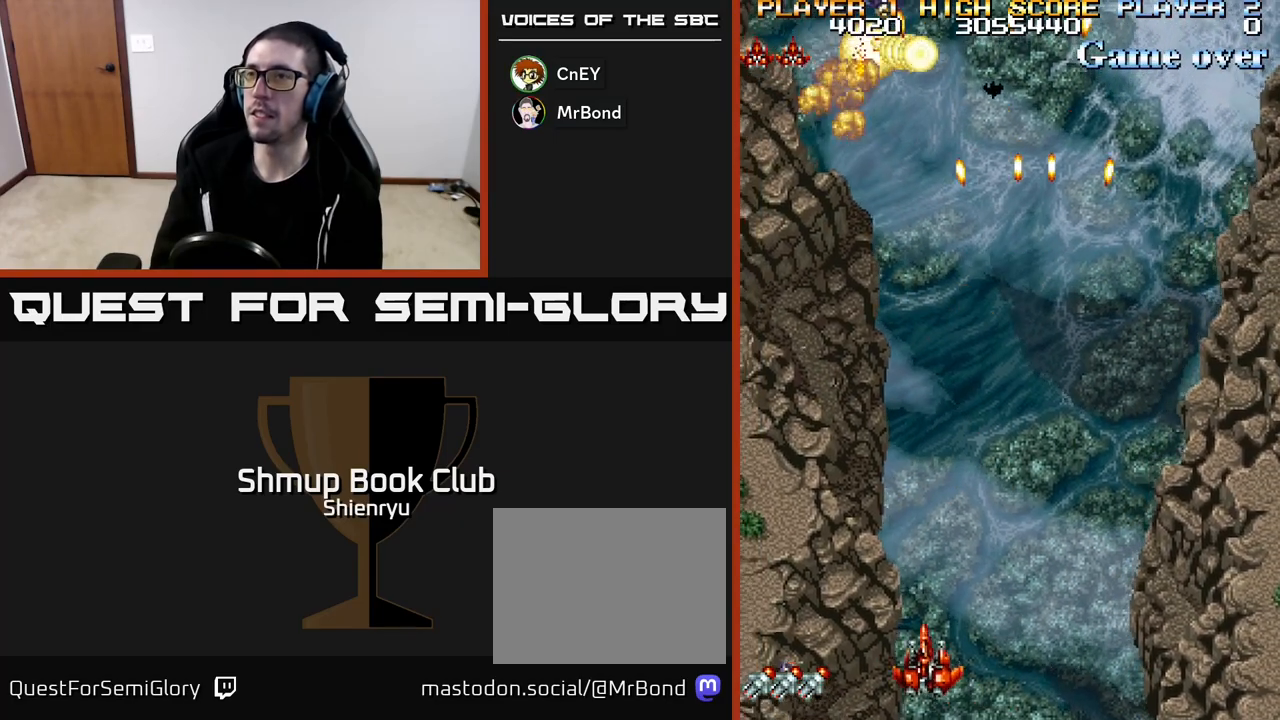
{"buttons": ["R2", "DPAD_UP", "DPAD_LEFT"], "left_stick": "center", "events": [[100, "R2", "down"]]}
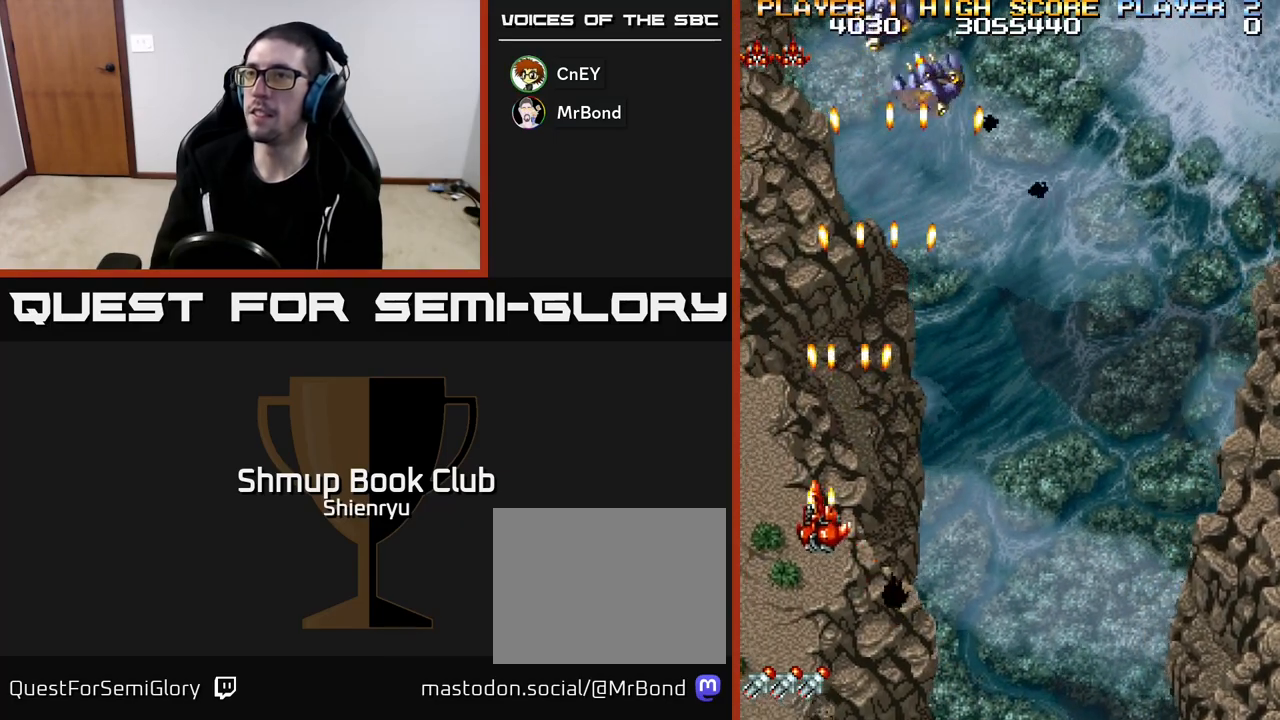
{"buttons": ["R2", "DPAD_RIGHT"], "left_stick": "center", "events": [[217, "DPAD_LEFT", "up"], [217, "DPAD_UP", "up"], [267, "DPAD_RIGHT", "down"]]}
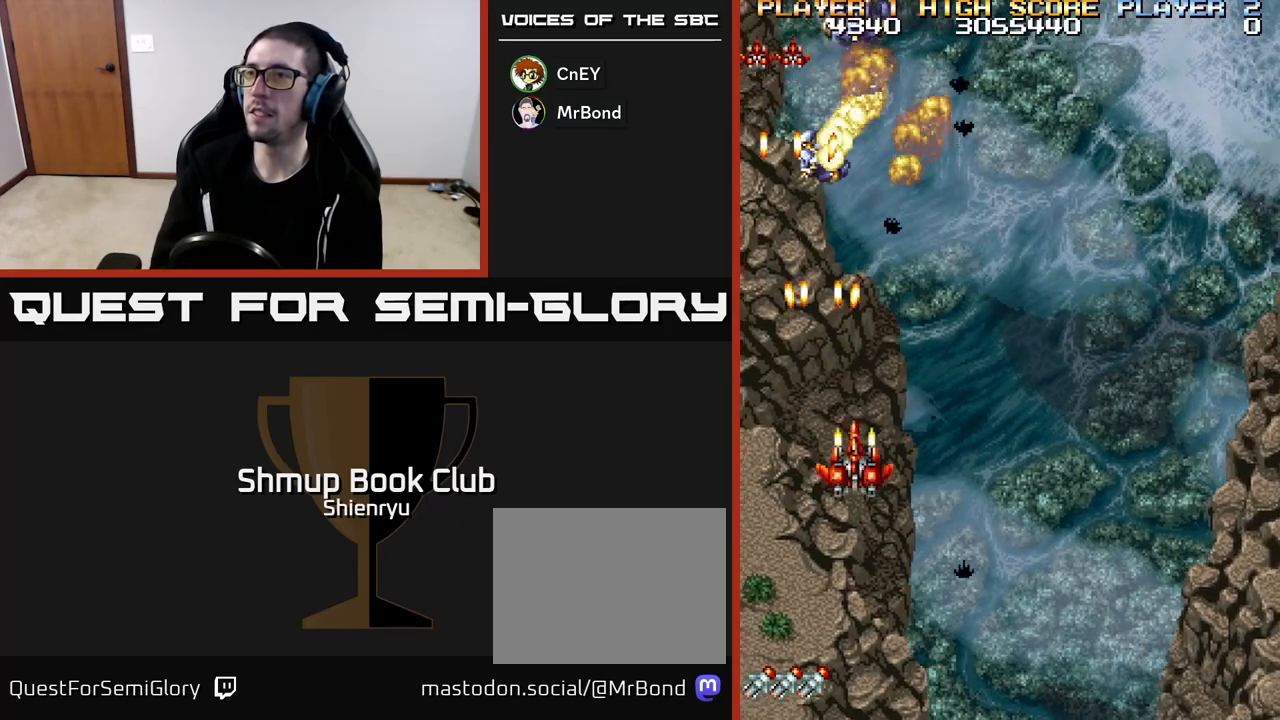
{"buttons": ["R2", "DPAD_DOWN"], "left_stick": "center", "events": [[100, "DPAD_DOWN", "down"], [233, "DPAD_RIGHT", "up"]]}
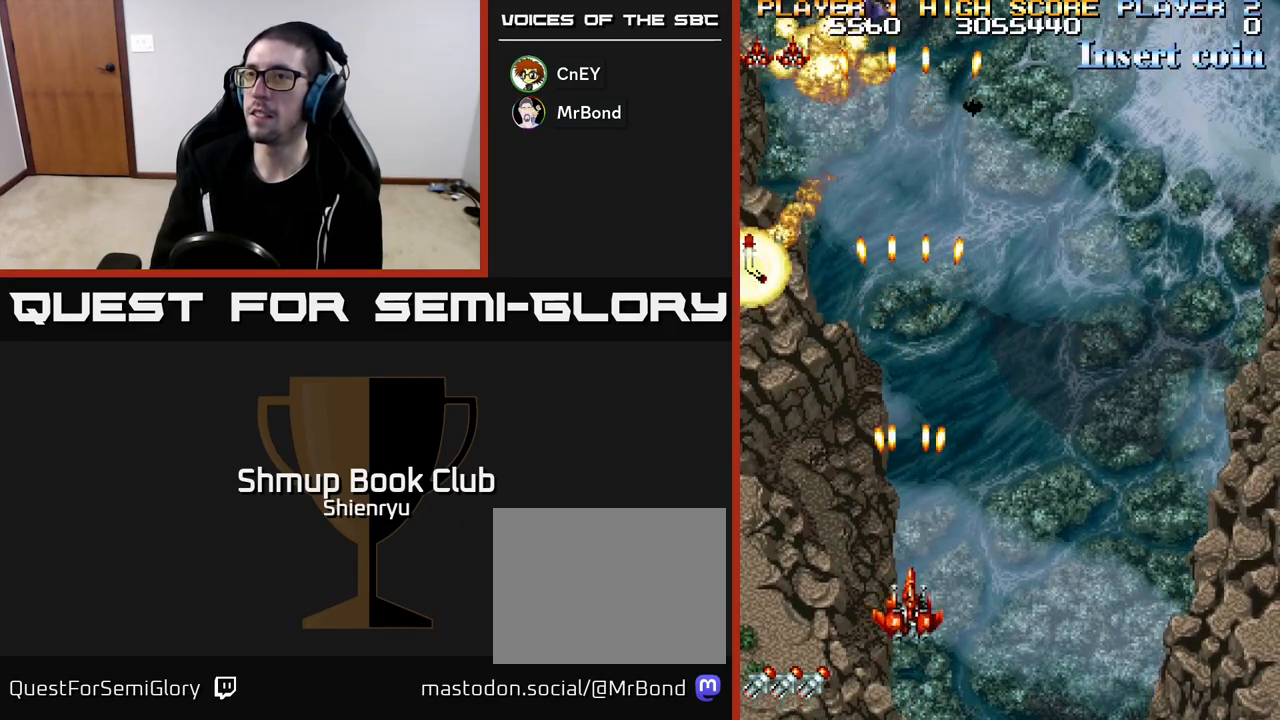
{"buttons": ["R2", "DPAD_UP"], "left_stick": "center", "events": [[83, "DPAD_LEFT", "down"], [100, "DPAD_DOWN", "up"], [217, "DPAD_UP", "down"], [383, "DPAD_LEFT", "up"]]}
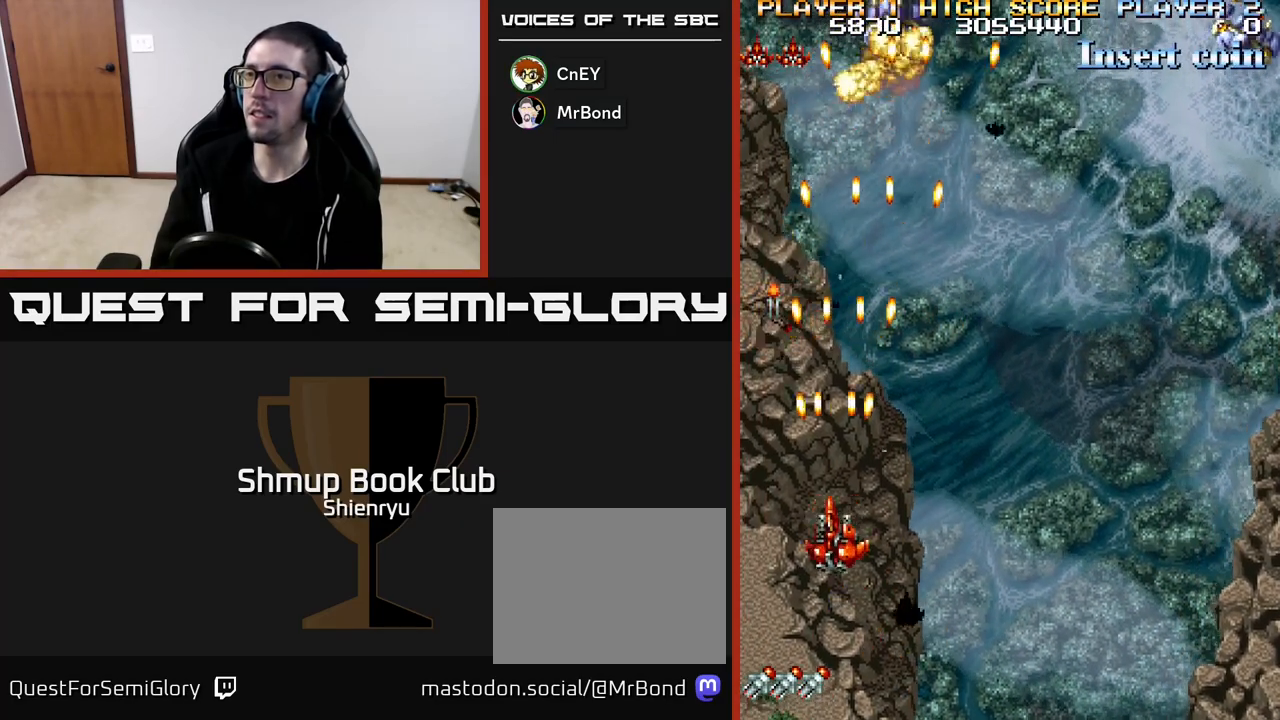
{"buttons": [], "left_stick": "center", "events": [[67, "R2", "up"], [250, "DPAD_LEFT", "down"], [417, "DPAD_LEFT", "up"], [500, "DPAD_UP", "up"]]}
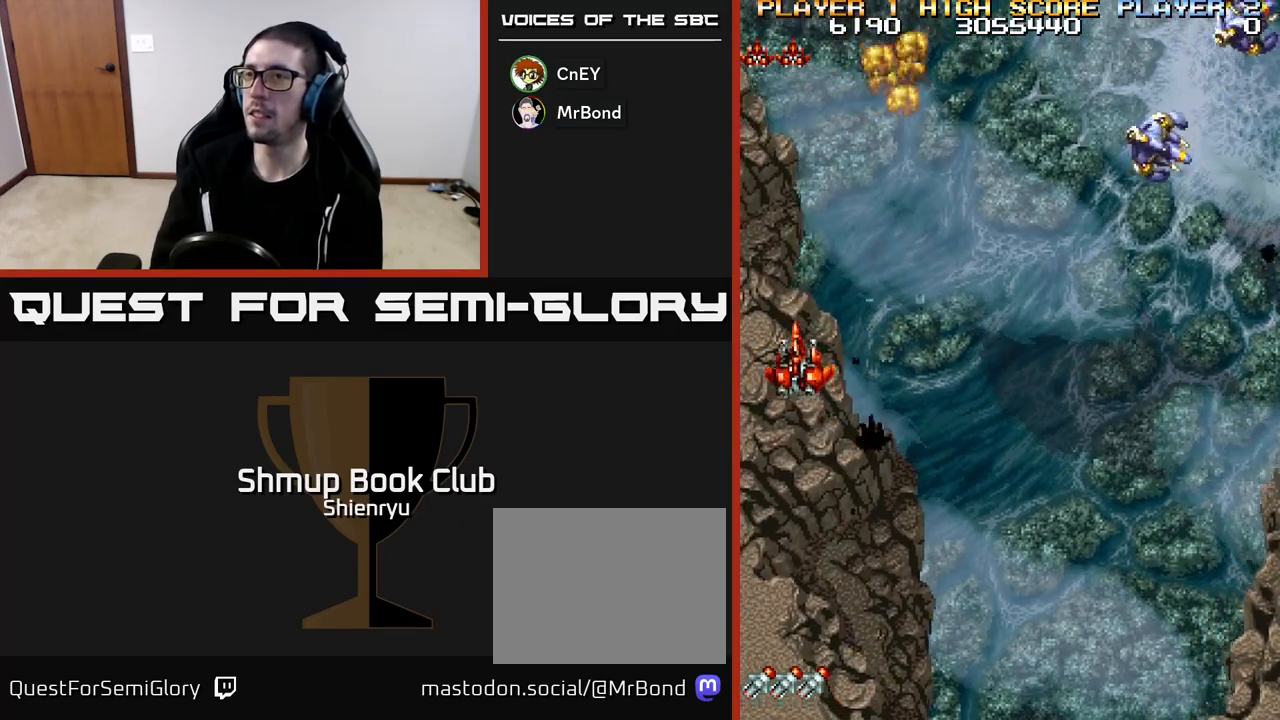
{"buttons": ["R2", "DPAD_RIGHT"], "left_stick": "center", "events": [[17, "DPAD_RIGHT", "down"], [50, "DPAD_DOWN", "down"], [217, "R2", "down"], [450, "DPAD_DOWN", "up"]]}